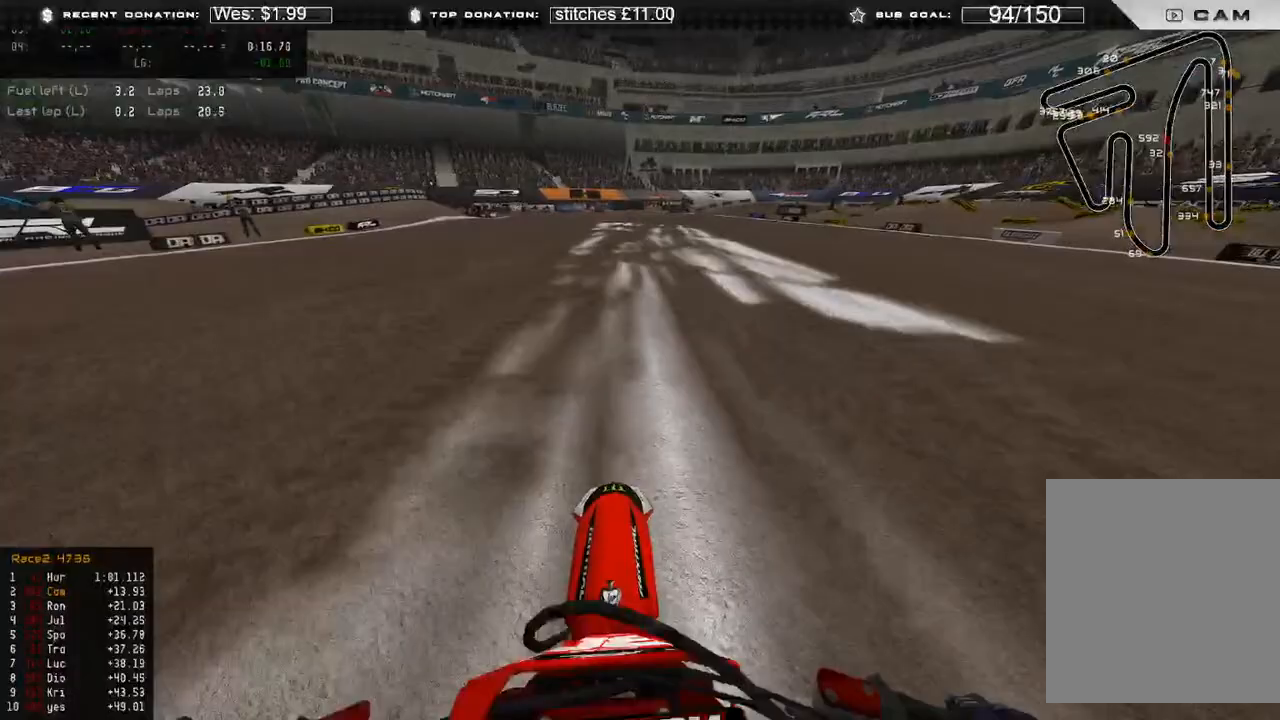
Gameplay with a controller (Xbox layout); each line is a JSON object with the inputs held at the frame after it. "events" lists button and stick changes between this image and that frame as [ms after this image, input, new state], when the widget could be followed in between.
{"buttons": ["R2"], "left_stick": "center", "right_stick": "up-right", "events": [[67, "right_stick", "up-right"]]}
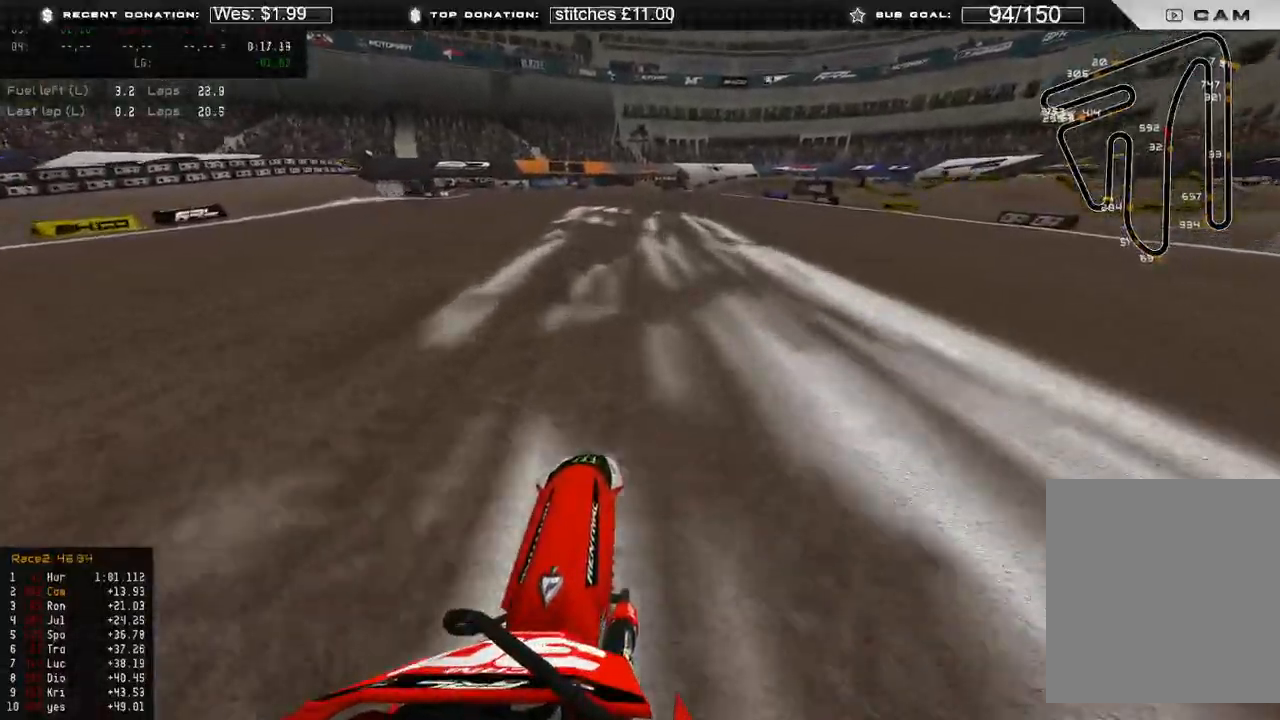
{"buttons": ["R2"], "left_stick": "up-right", "right_stick": "center", "events": [[383, "right_stick", "center"], [467, "left_stick", "up-right"]]}
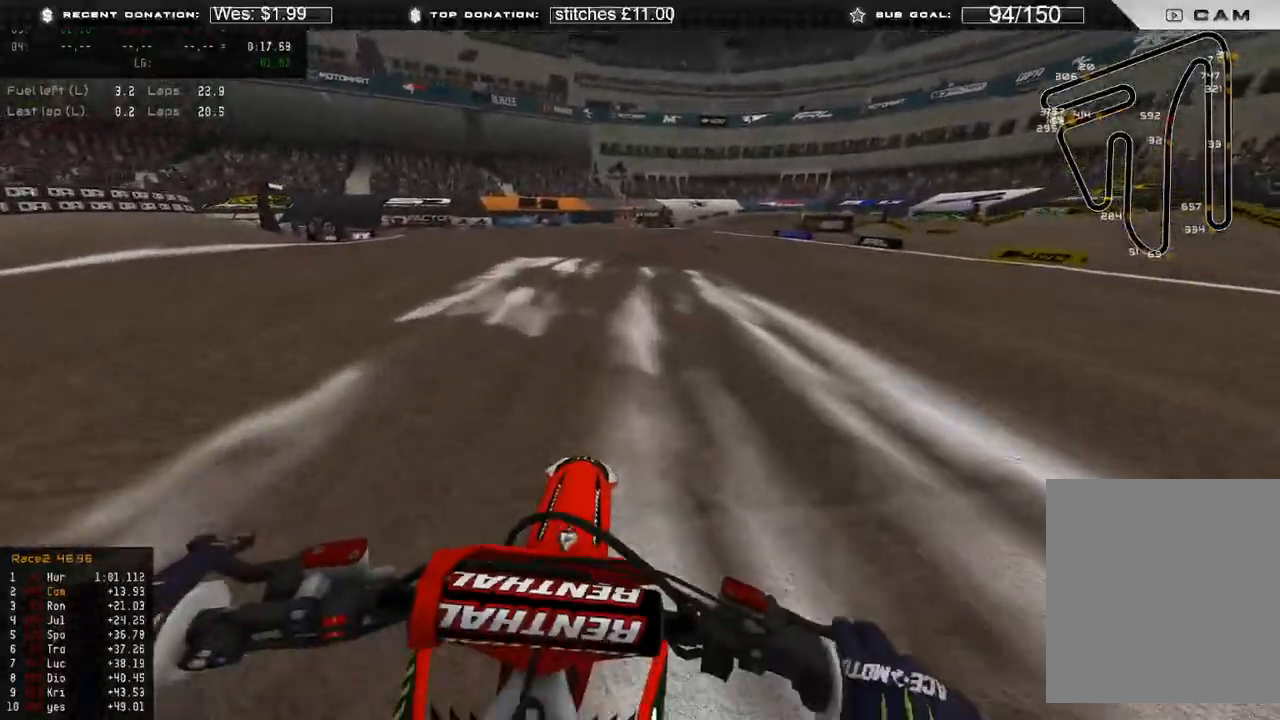
{"buttons": ["R2"], "left_stick": "up-right", "right_stick": "down", "events": [[217, "right_stick", "down"]]}
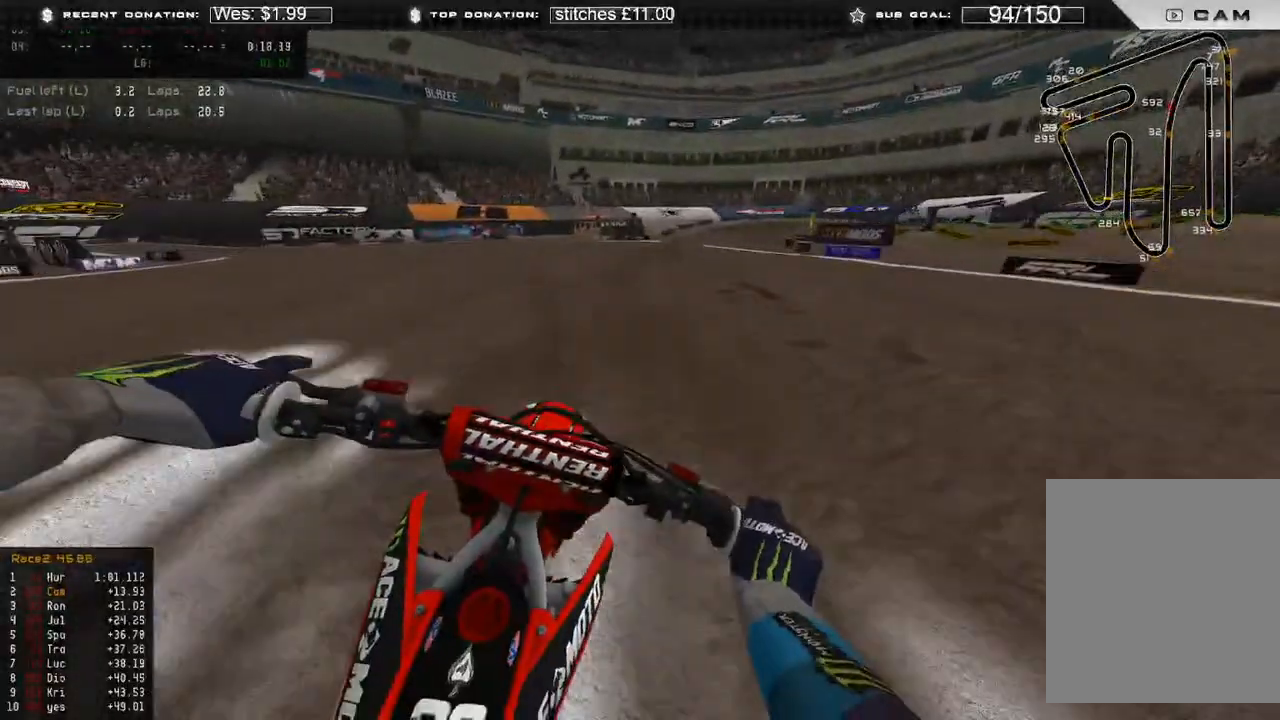
{"buttons": ["R2"], "left_stick": "up-right", "right_stick": "down", "events": []}
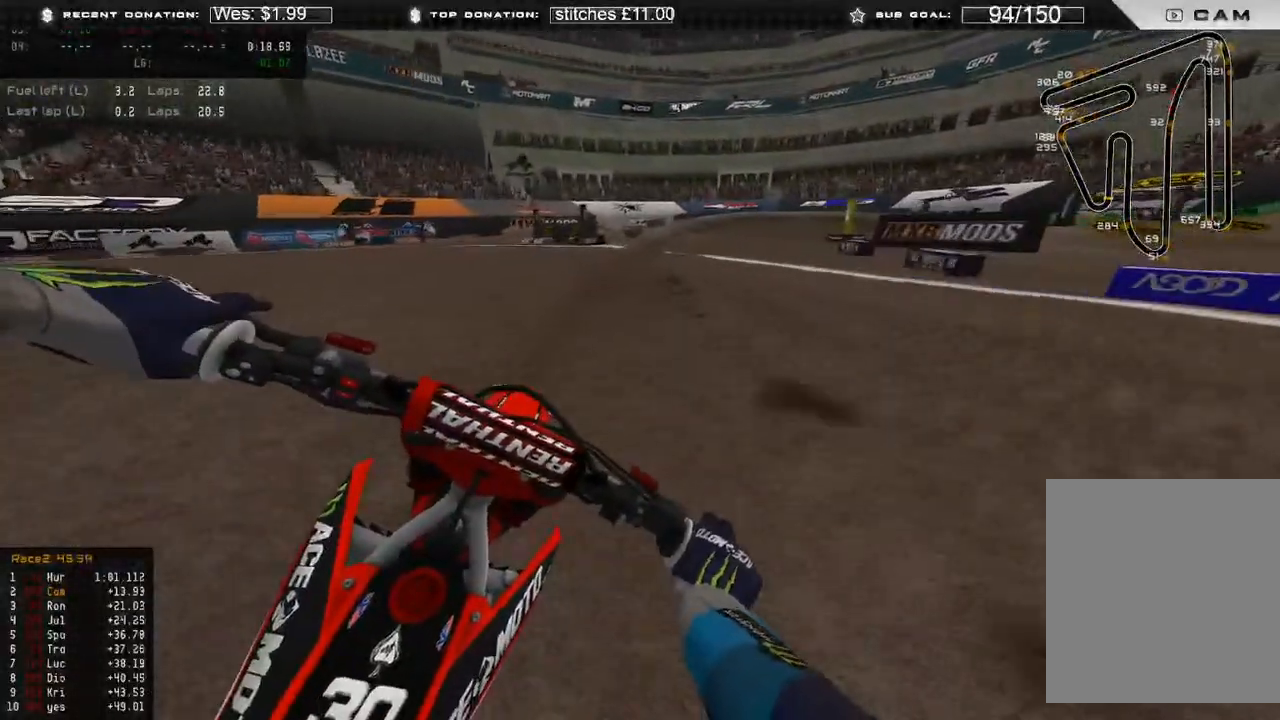
{"buttons": [], "left_stick": "up-right", "right_stick": "down", "events": [[467, "R2", "up"]]}
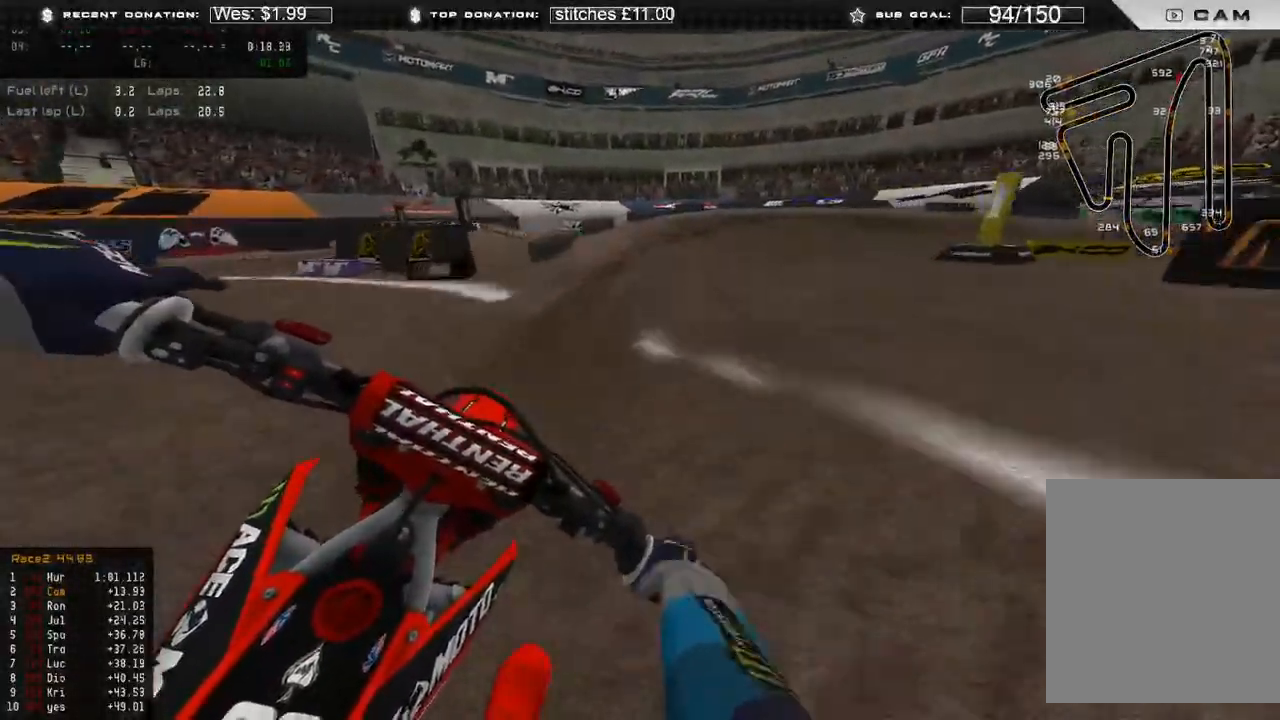
{"buttons": ["L2"], "left_stick": "up-right", "right_stick": "down", "events": [[17, "L2", "down"]]}
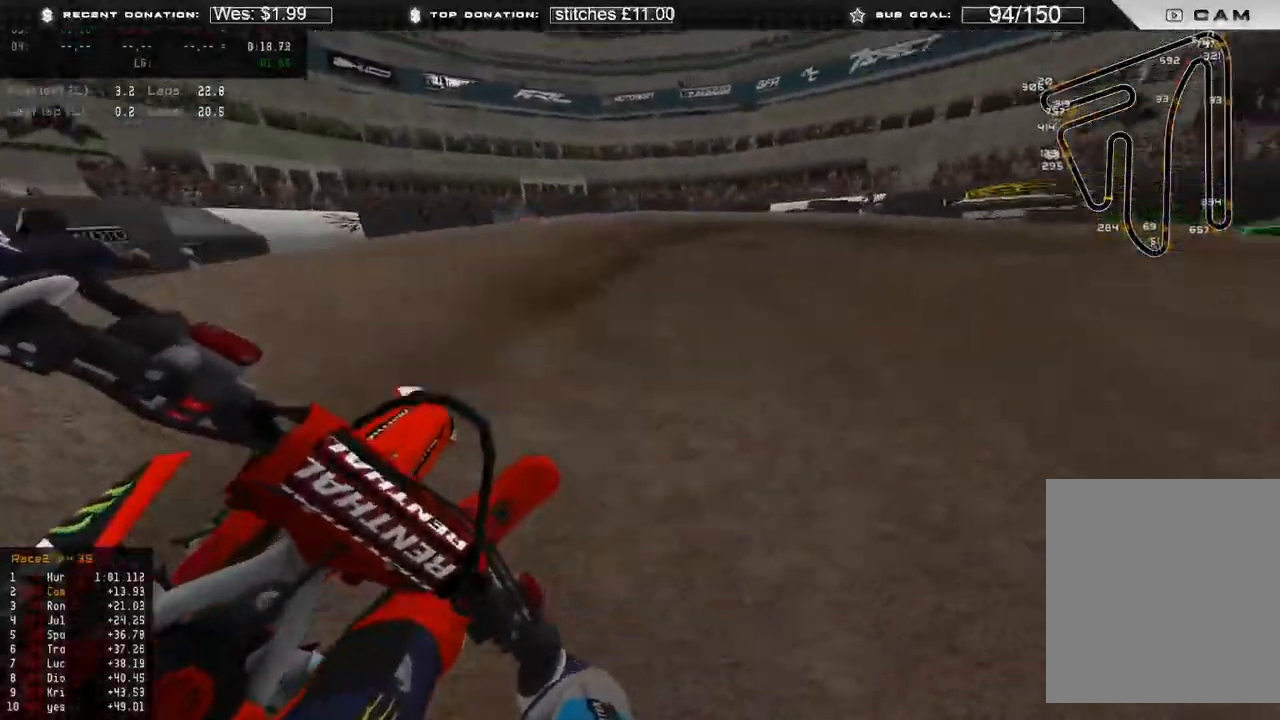
{"buttons": [], "left_stick": "up-right", "right_stick": "down-left", "events": [[33, "L2", "up"], [83, "right_stick", "down-left"]]}
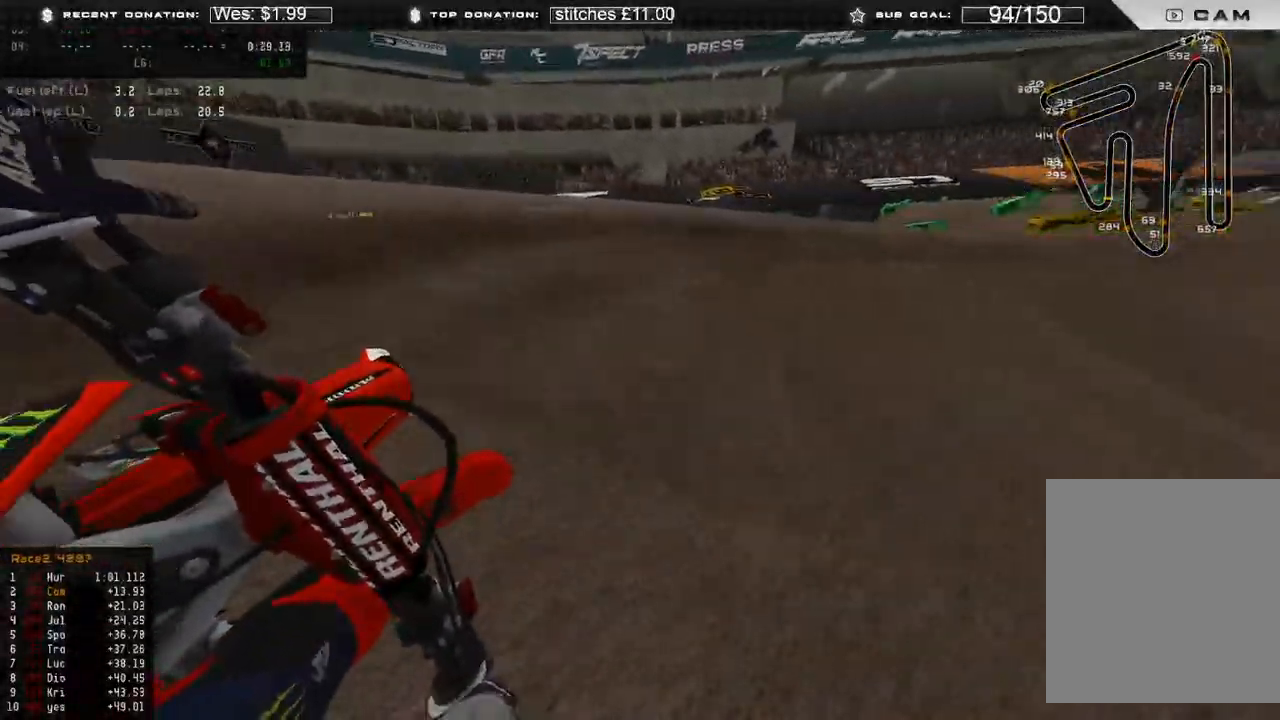
{"buttons": [], "left_stick": "up-right", "right_stick": "down-left", "events": [[150, "R2", "down"], [483, "R2", "up"]]}
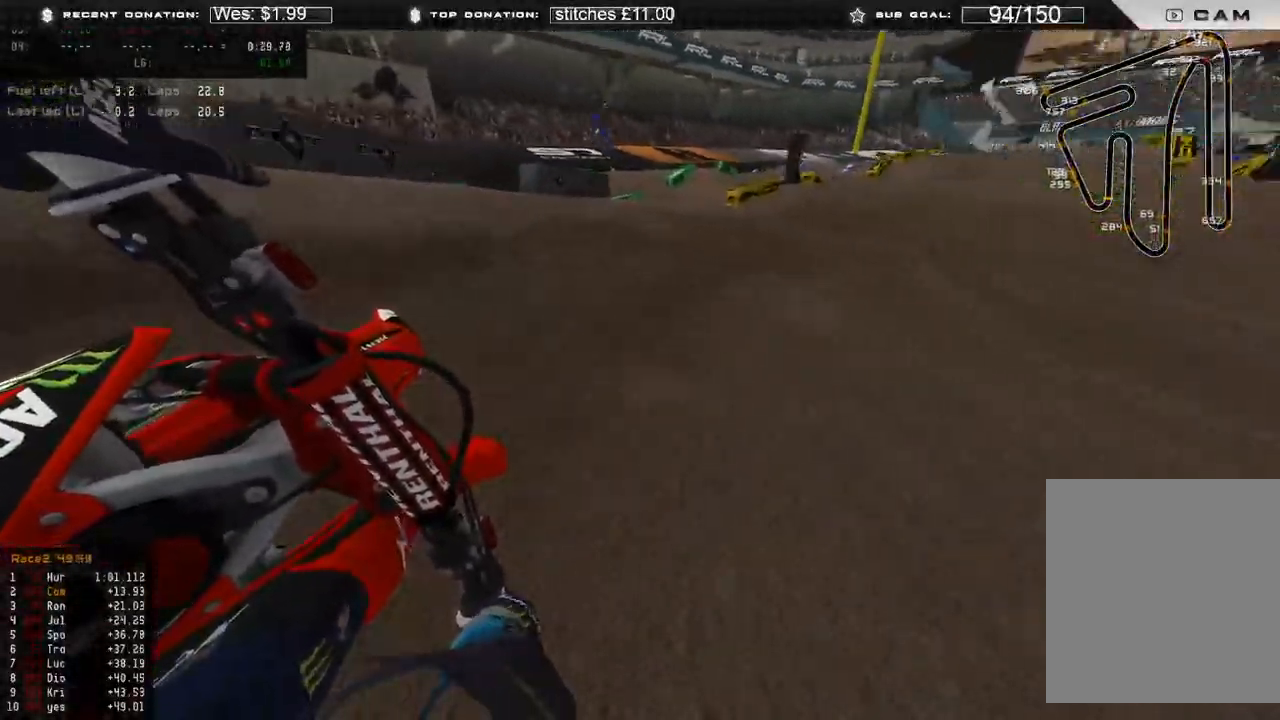
{"buttons": ["R2"], "left_stick": "up-right", "right_stick": "up", "events": [[33, "R2", "down"], [117, "right_stick", "left"], [367, "R3", "down"], [483, "R3", "up"], [500, "right_stick", "up"]]}
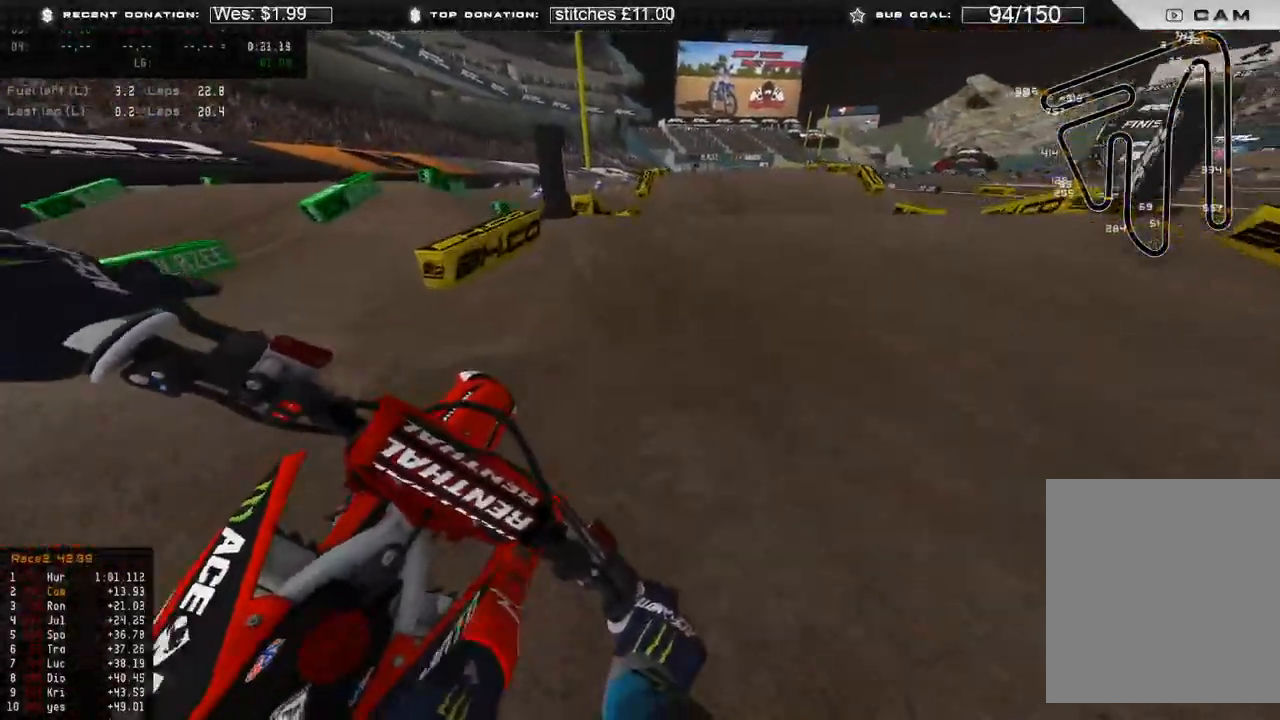
{"buttons": ["R2"], "left_stick": "up-right", "right_stick": "down-left", "events": [[117, "R3", "down"], [133, "right_stick", "center"], [183, "R3", "up"], [217, "right_stick", "down-left"], [283, "R3", "down"], [400, "R3", "up"]]}
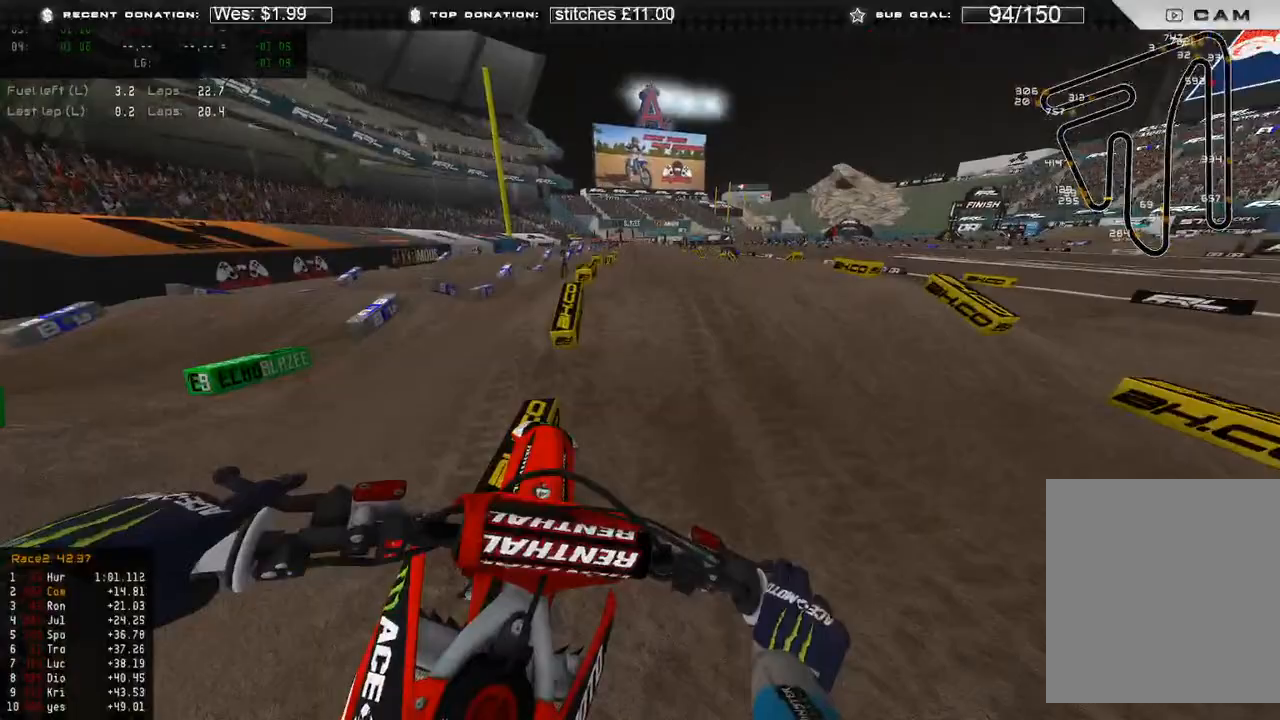
{"buttons": ["R2"], "left_stick": "up", "right_stick": "center", "events": [[33, "left_stick", "up"], [333, "right_stick", "down"], [483, "right_stick", "center"]]}
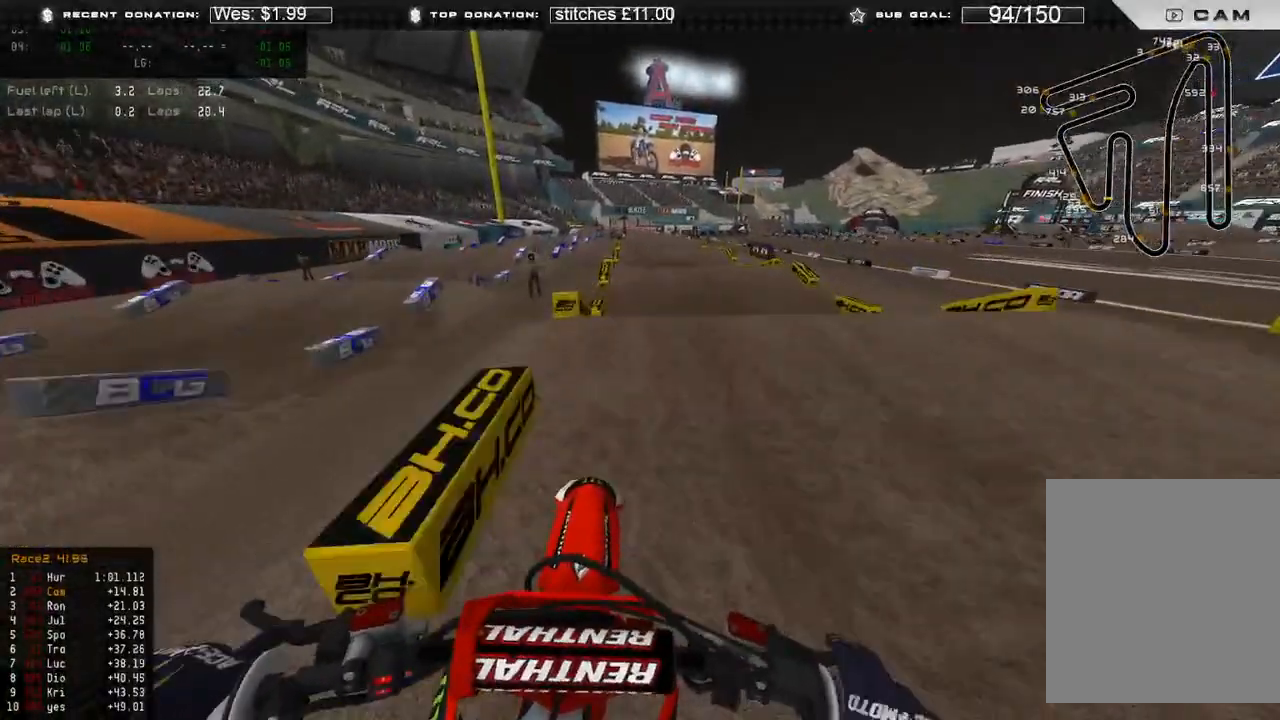
{"buttons": [], "left_stick": "up", "right_stick": "down", "events": [[117, "right_stick", "up"], [167, "R3", "down"], [167, "right_stick", "up-left"], [250, "R3", "up"], [350, "right_stick", "center"], [417, "right_stick", "down"], [450, "R2", "up"]]}
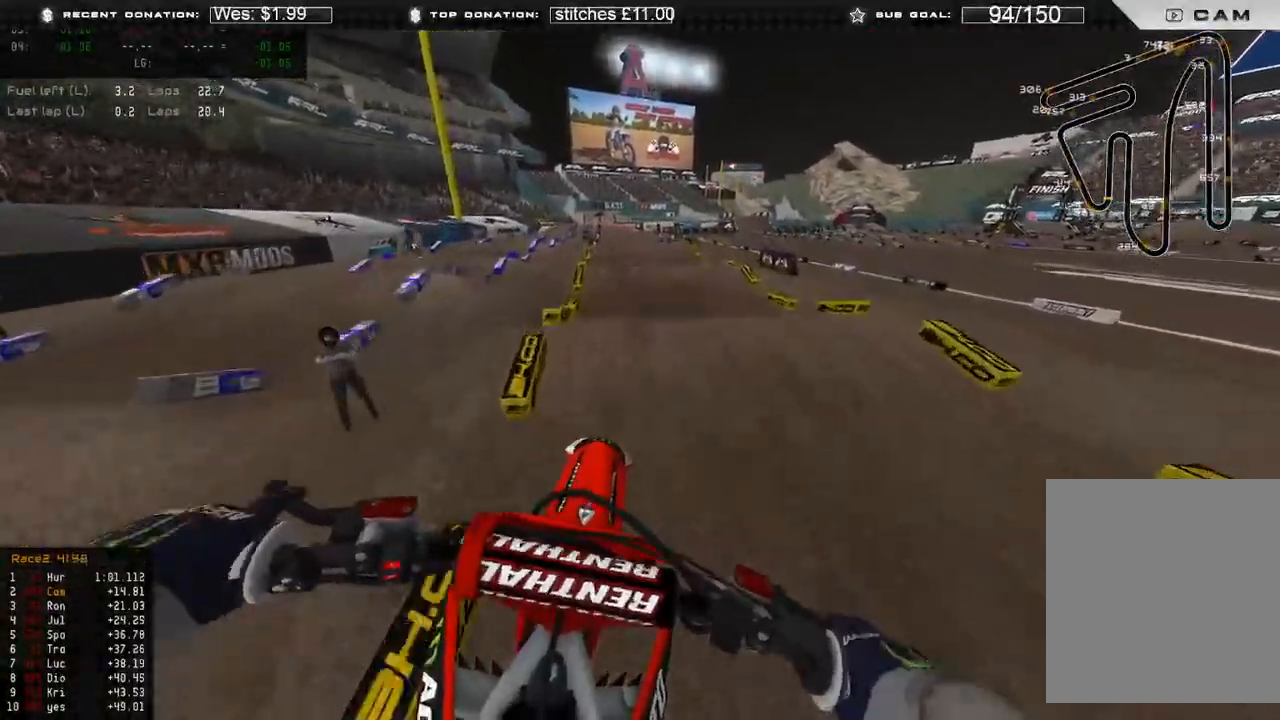
{"buttons": ["R2"], "left_stick": "up", "right_stick": "down-right", "events": [[67, "R3", "down"], [100, "left_stick", "up-left"], [200, "R2", "down"], [200, "R3", "up"], [200, "right_stick", "down-right"], [333, "left_stick", "up"]]}
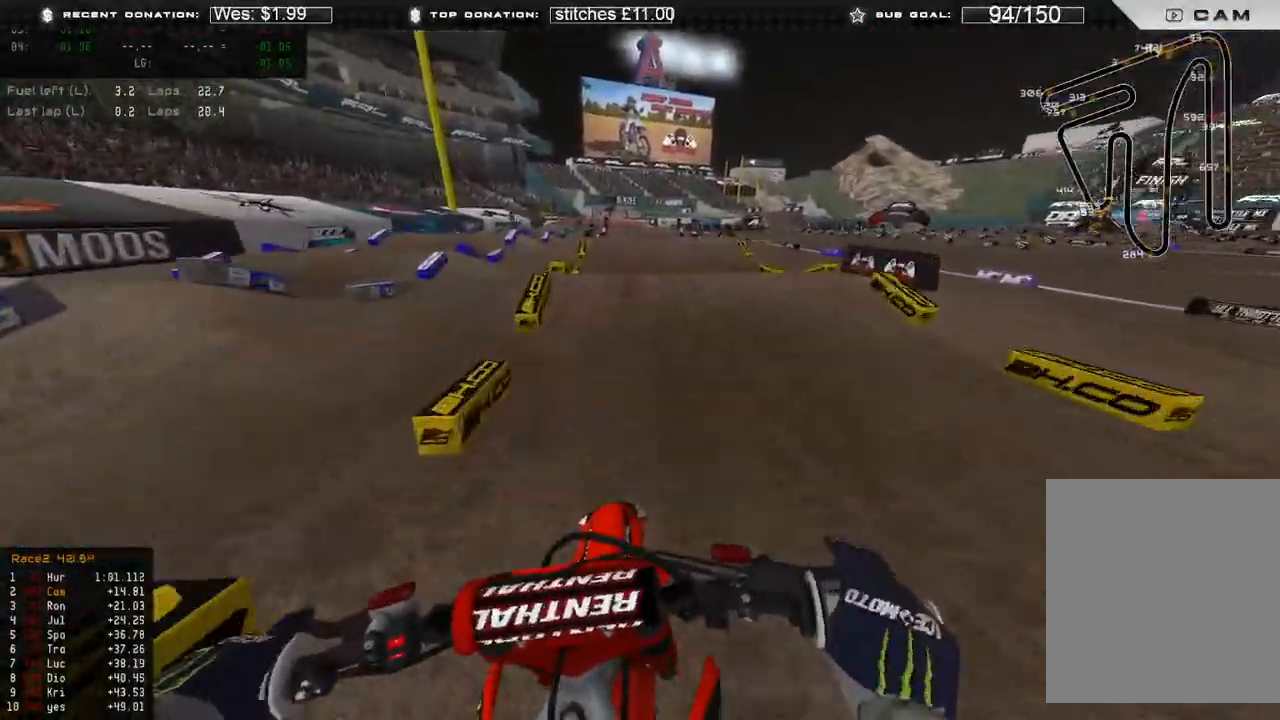
{"buttons": ["R2"], "left_stick": "up-right", "right_stick": "up-right", "events": [[183, "right_stick", "up-right"], [250, "R3", "down"], [317, "left_stick", "up-right"], [350, "R3", "up"]]}
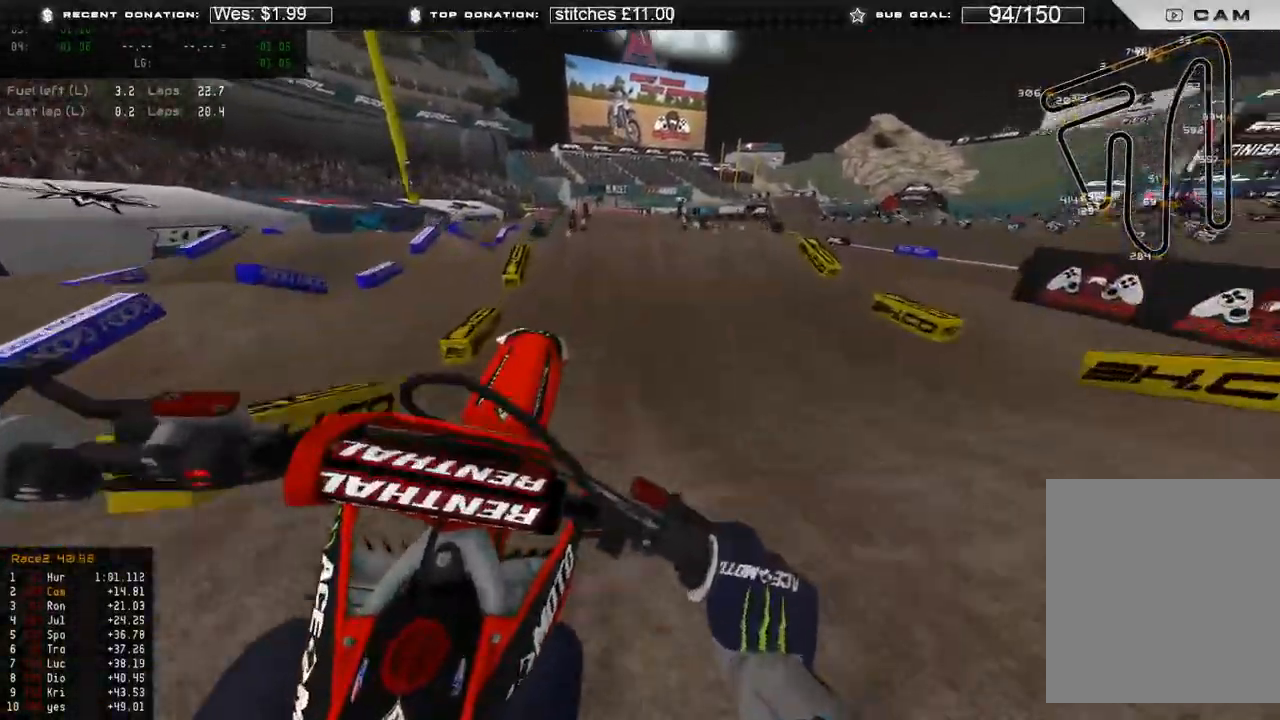
{"buttons": ["R2"], "left_stick": "up-left", "right_stick": "down-right", "events": [[50, "R2", "up"], [50, "right_stick", "down"], [133, "left_stick", "up-left"], [333, "right_stick", "down-right"], [417, "R2", "down"]]}
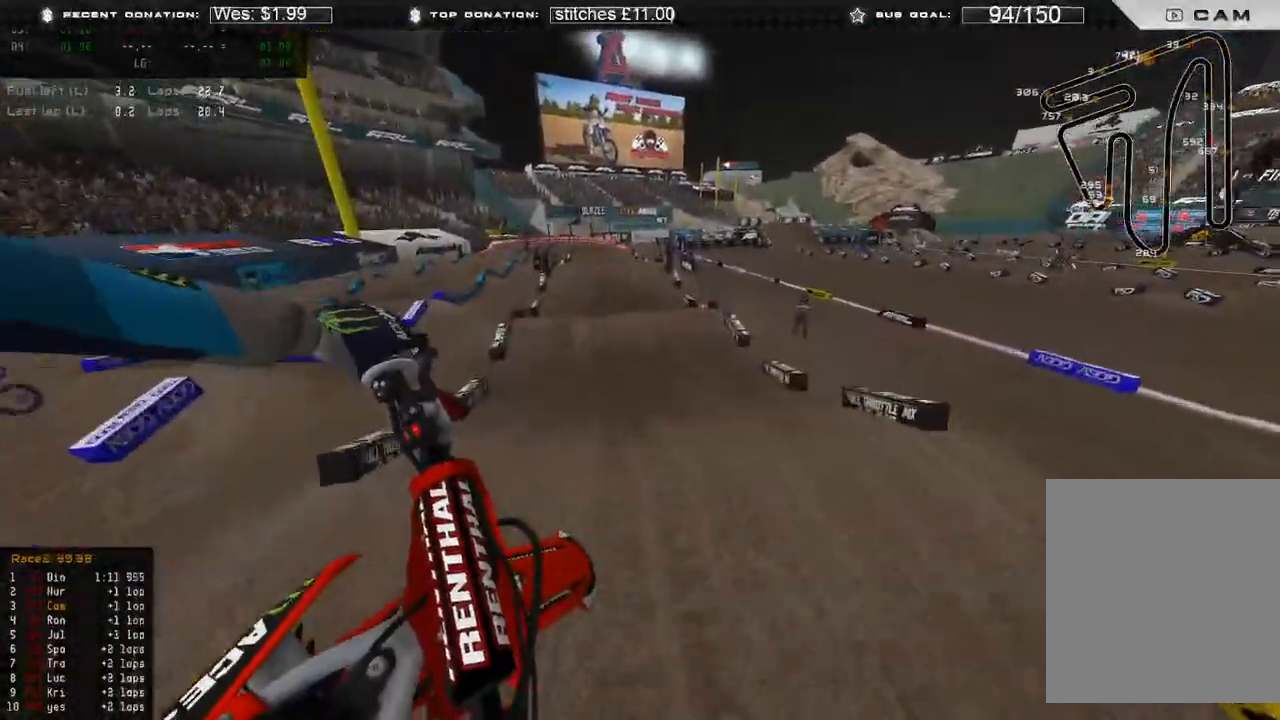
{"buttons": ["R2"], "left_stick": "up", "right_stick": "down-right", "events": [[467, "left_stick", "up"]]}
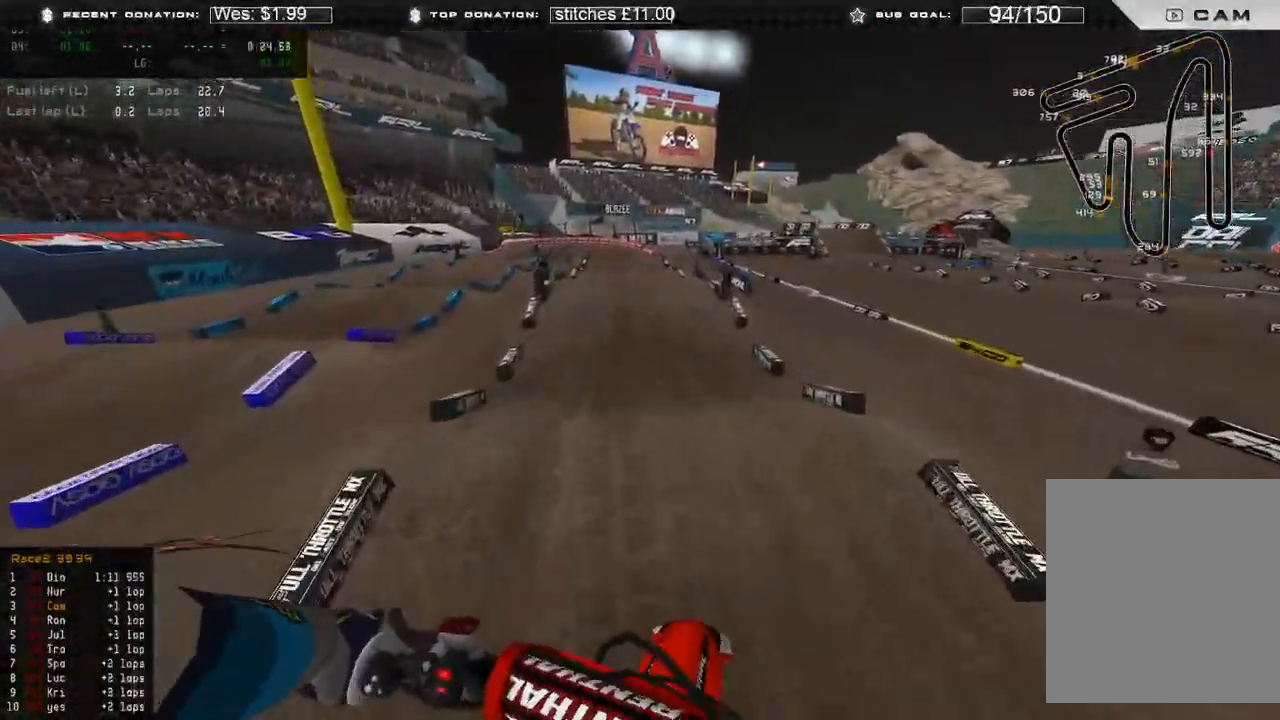
{"buttons": ["R2"], "left_stick": "center", "right_stick": "center", "events": [[17, "R3", "down"], [117, "R3", "up"], [267, "right_stick", "center"], [483, "left_stick", "center"]]}
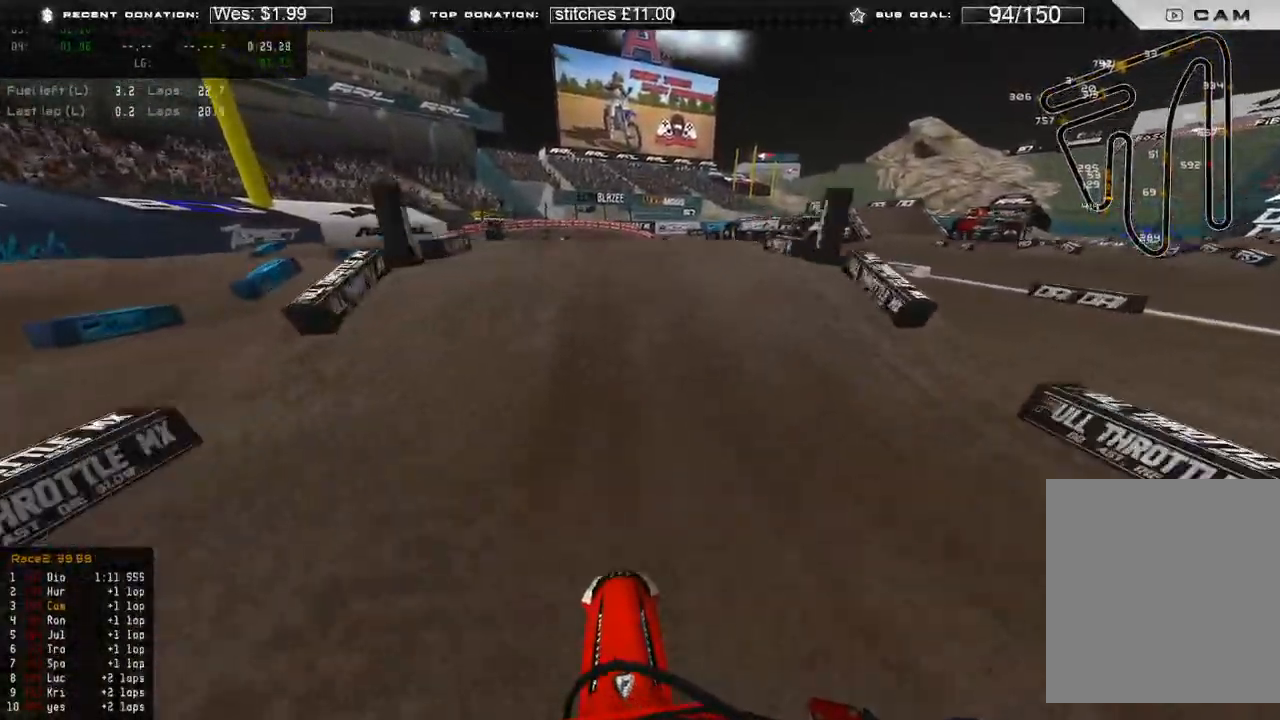
{"buttons": ["R2"], "left_stick": "center", "right_stick": "up", "events": [[83, "right_stick", "up"]]}
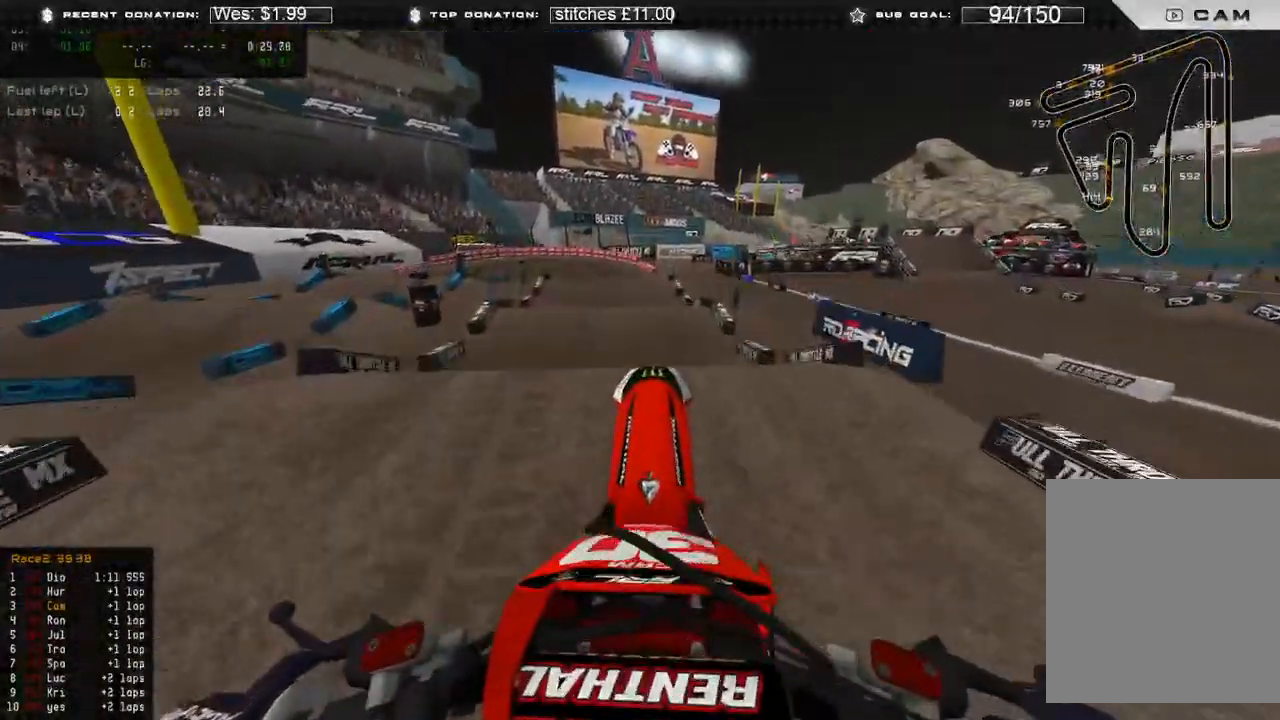
{"buttons": [], "left_stick": "up-left", "right_stick": "down", "events": [[67, "L2", "down"], [83, "R2", "up"], [267, "right_stick", "center"], [433, "left_stick", "up-left"], [483, "L2", "up"], [483, "right_stick", "down"]]}
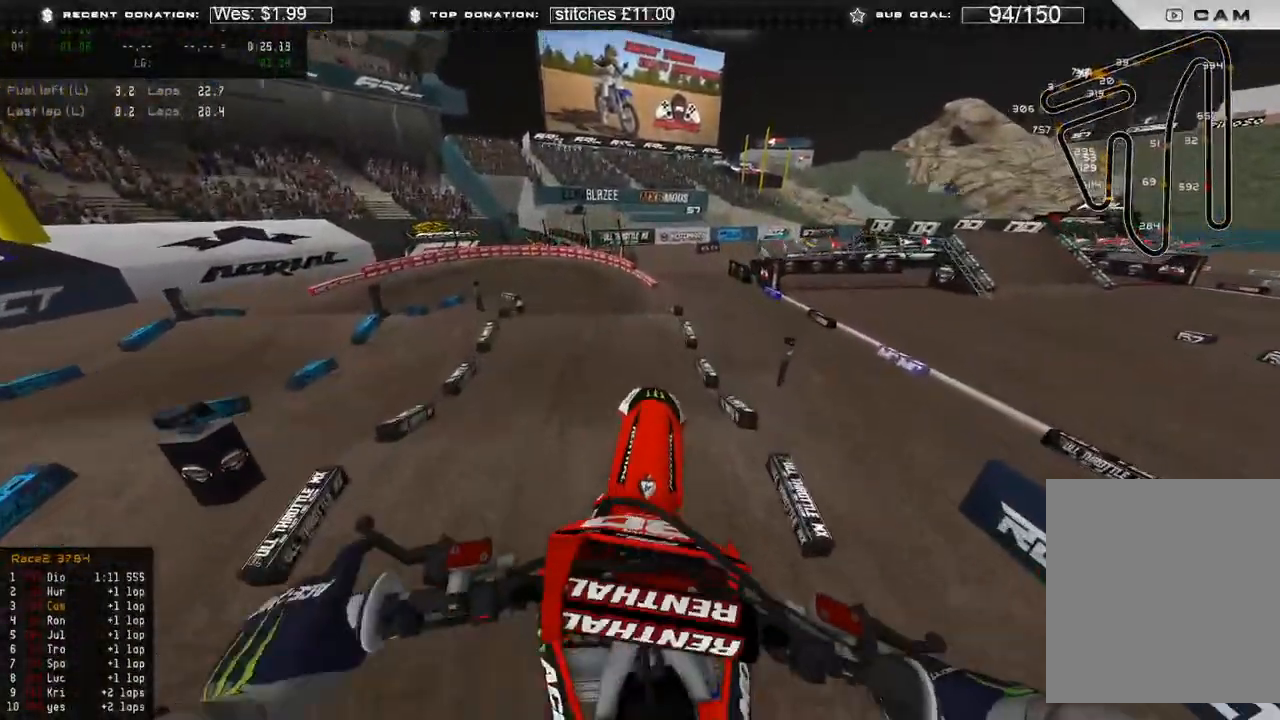
{"buttons": ["L1", "R2"], "left_stick": "up-left", "right_stick": "up", "events": [[83, "right_stick", "down-left"], [183, "L1", "down"], [250, "R2", "down"], [350, "right_stick", "up-left"], [433, "right_stick", "up"]]}
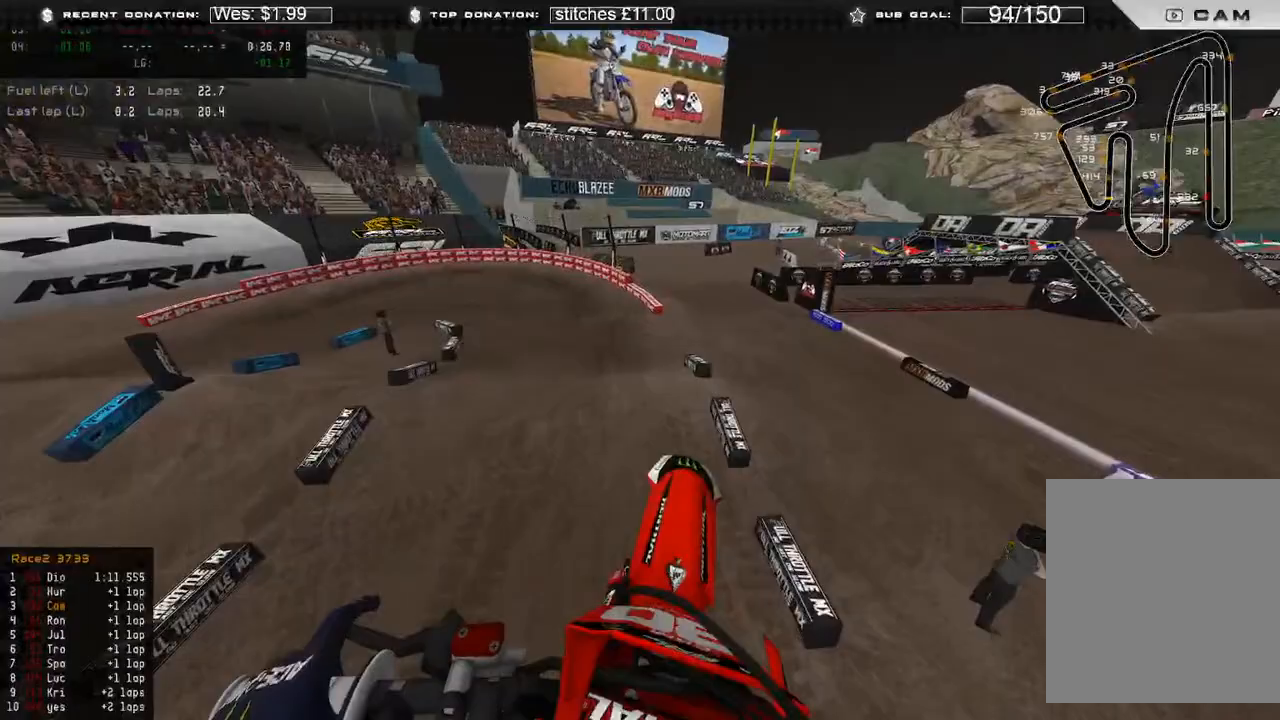
{"buttons": ["R2", "R3"], "left_stick": "up", "right_stick": "down-left", "events": [[267, "L1", "up"], [317, "left_stick", "up"], [317, "right_stick", "center"], [417, "right_stick", "down"], [433, "R3", "down"], [483, "right_stick", "down-left"]]}
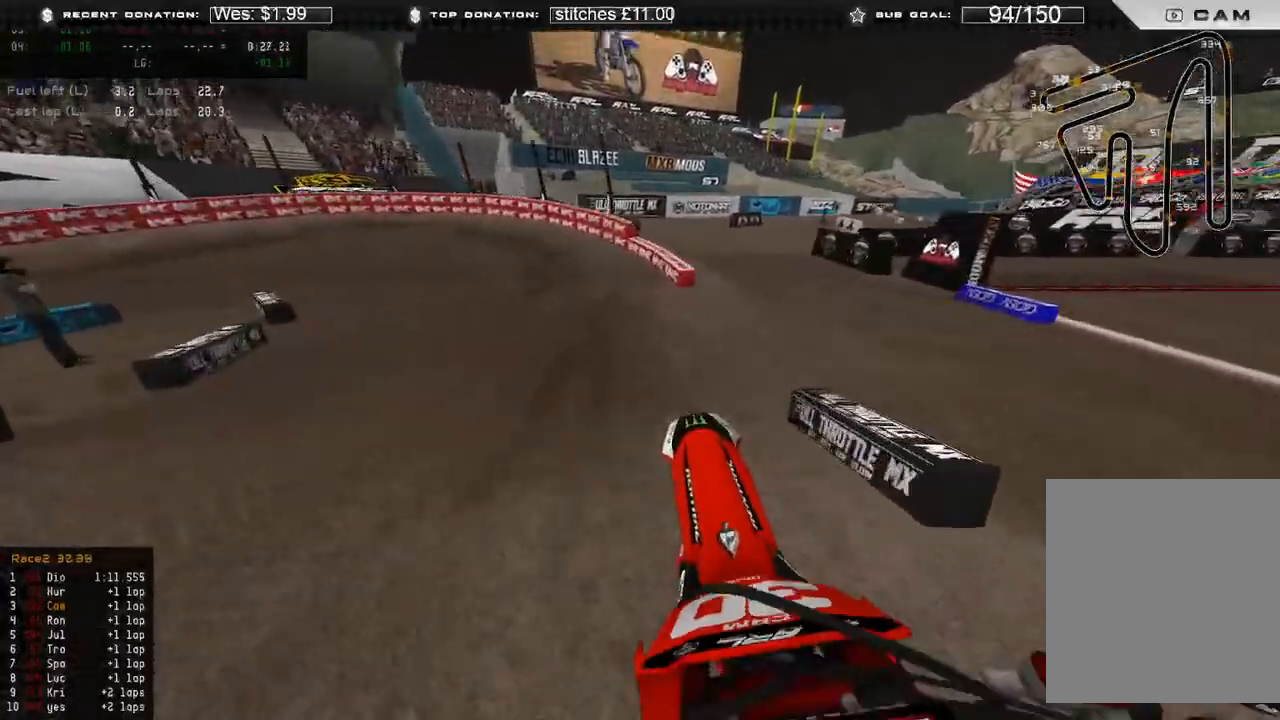
{"buttons": ["R2"], "left_stick": "up-left", "right_stick": "up", "events": [[50, "R3", "up"], [150, "left_stick", "up-left"], [217, "right_stick", "up-left"], [283, "right_stick", "up"]]}
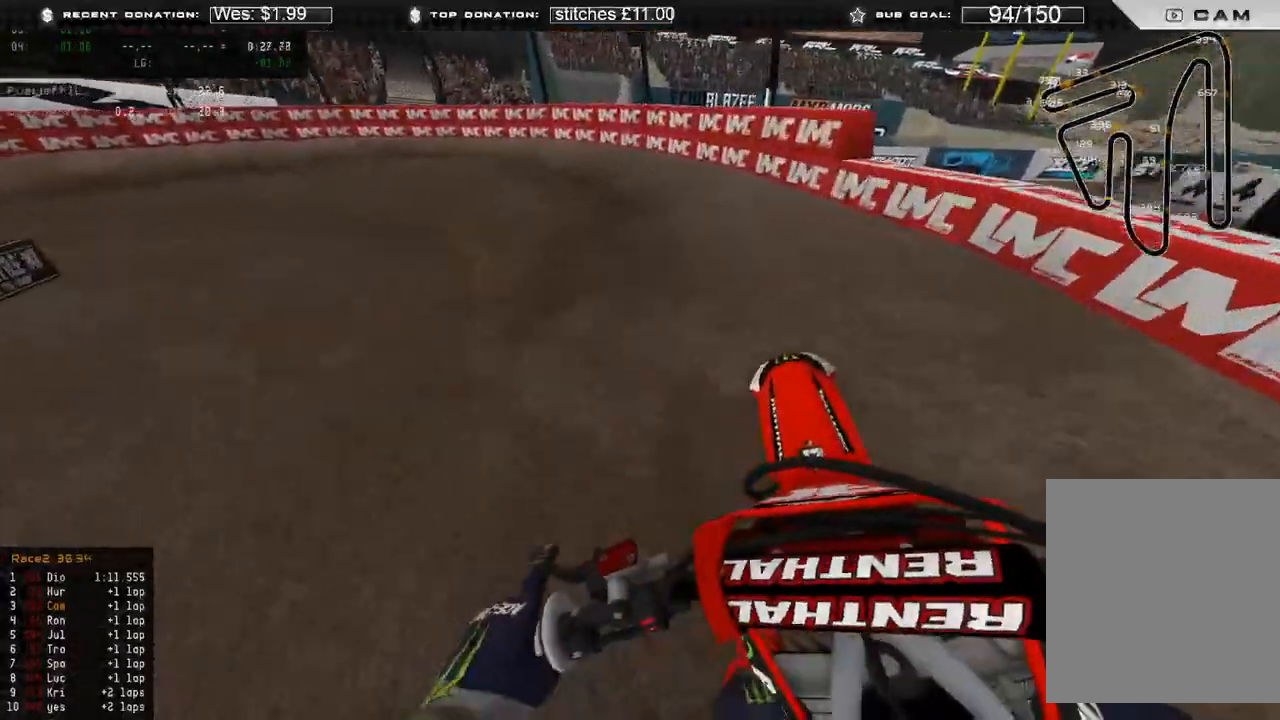
{"buttons": [], "left_stick": "up-left", "right_stick": "up-right", "events": [[233, "right_stick", "up-right"], [300, "R2", "up"]]}
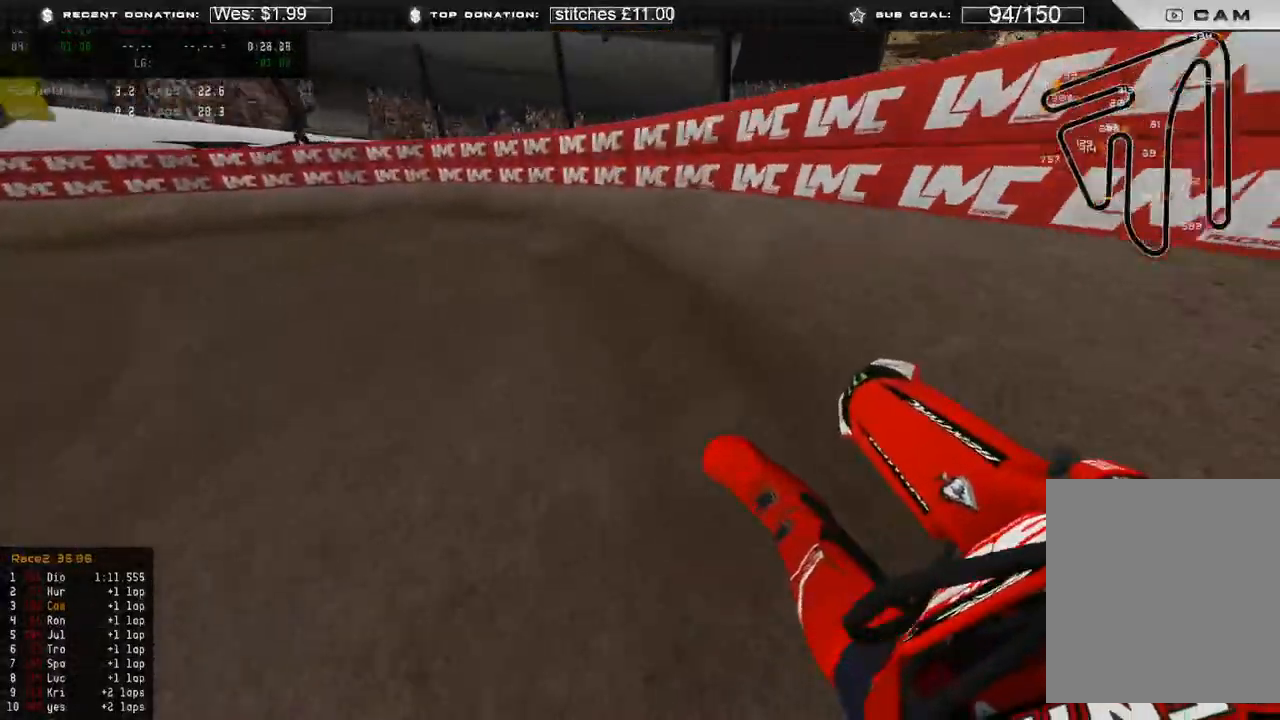
{"buttons": ["R2"], "left_stick": "up-left", "right_stick": "up-right", "events": [[150, "R2", "down"]]}
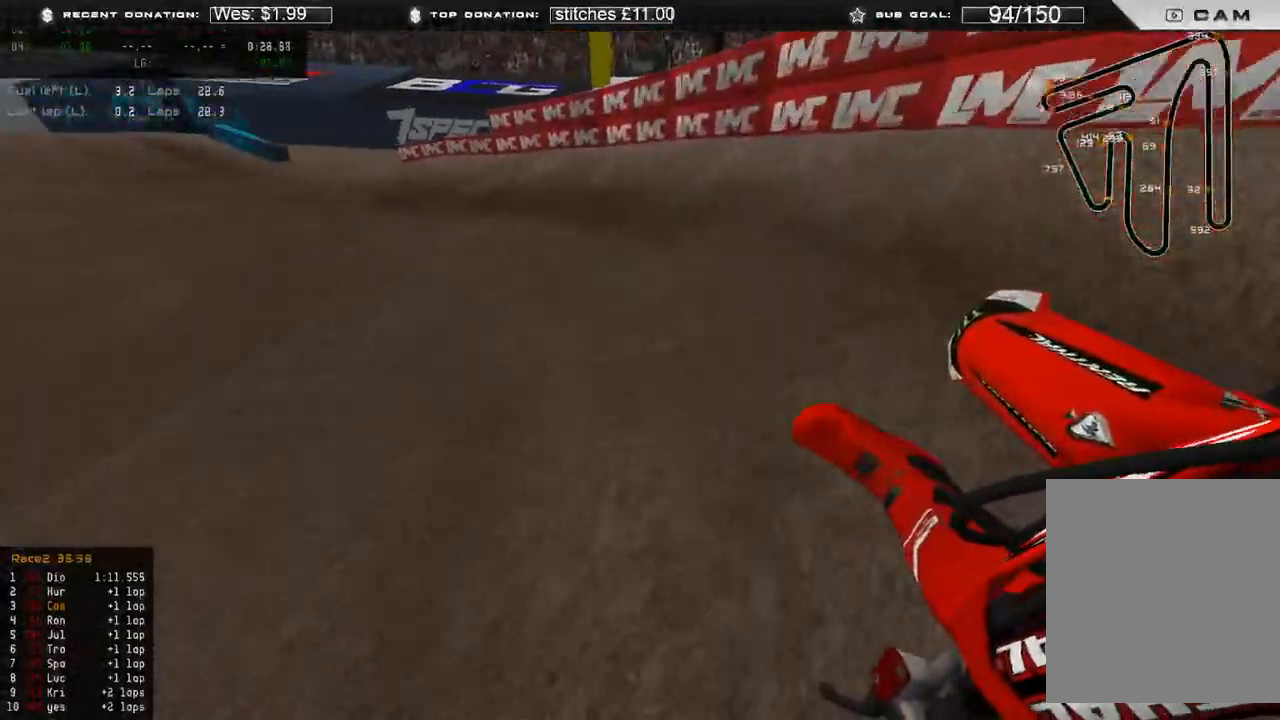
{"buttons": ["R2"], "left_stick": "up-left", "right_stick": "up-right", "events": []}
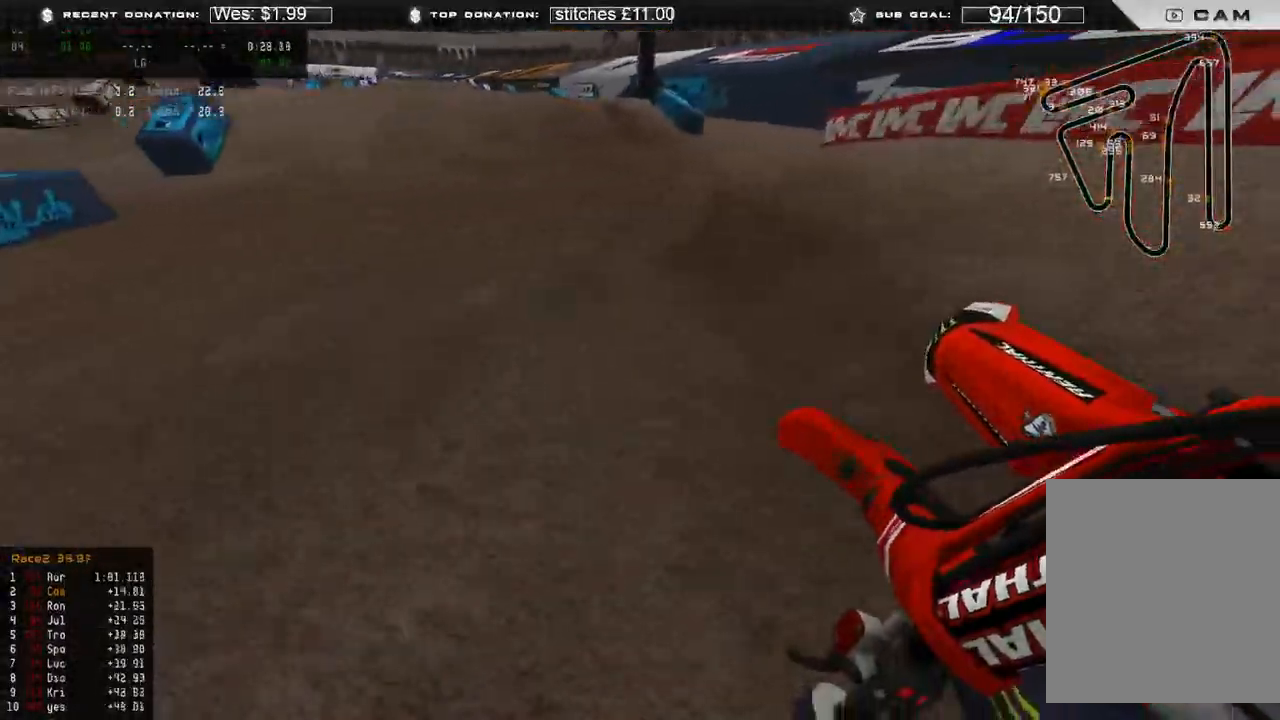
{"buttons": ["R2"], "left_stick": "up", "right_stick": "center", "events": [[183, "R3", "down"], [267, "R3", "up"], [267, "right_stick", "up"], [350, "left_stick", "up"], [417, "R3", "down"], [450, "right_stick", "center"], [483, "R3", "up"]]}
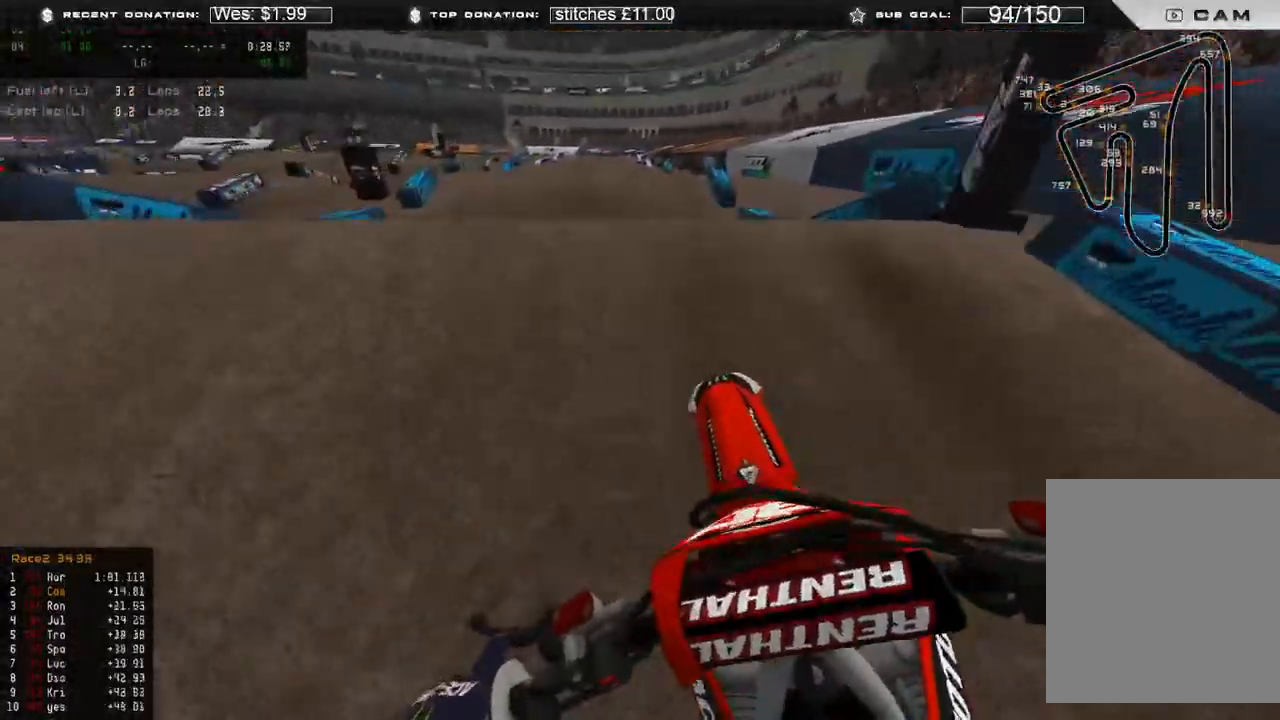
{"buttons": ["R2"], "left_stick": "up", "right_stick": "down-right", "events": [[17, "left_stick", "up-left"], [17, "right_stick", "down"], [67, "R3", "down"], [100, "right_stick", "down-right"], [133, "R2", "up"], [167, "R3", "up"], [250, "left_stick", "up"], [350, "R2", "down"]]}
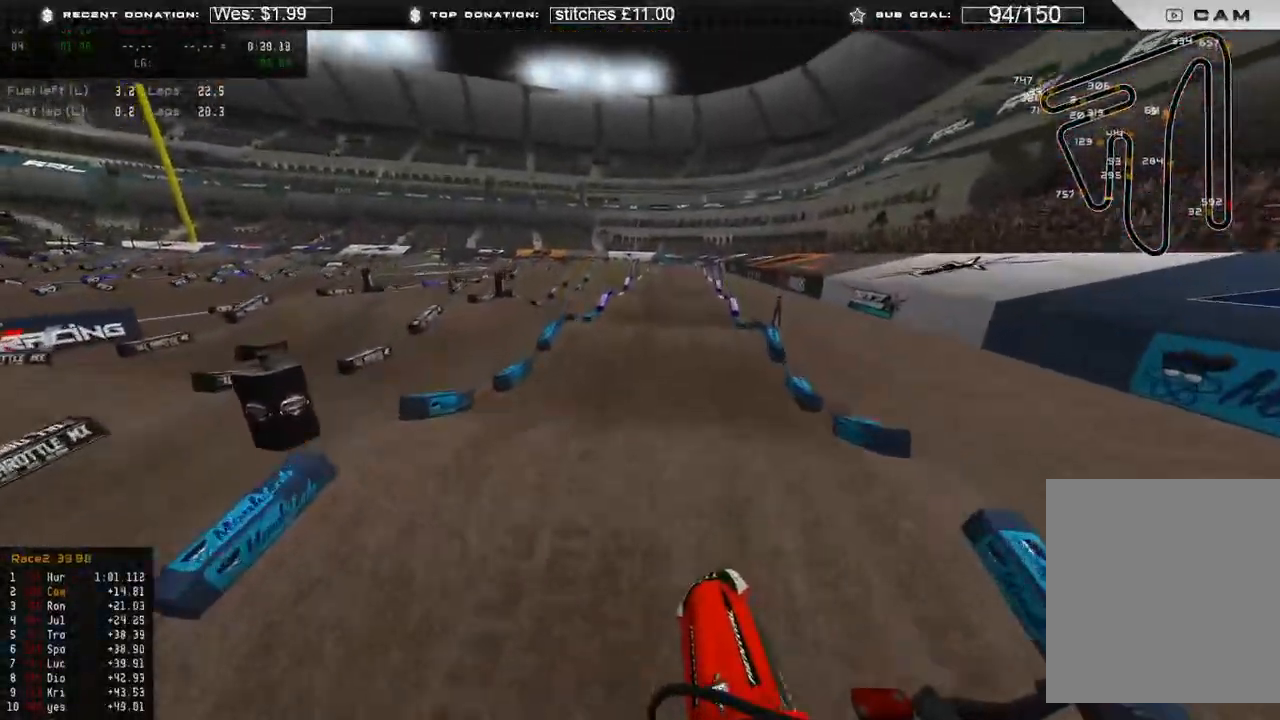
{"buttons": ["R2"], "left_stick": "center", "right_stick": "up-right", "events": [[17, "right_stick", "right"], [333, "right_stick", "up-right"], [467, "left_stick", "center"]]}
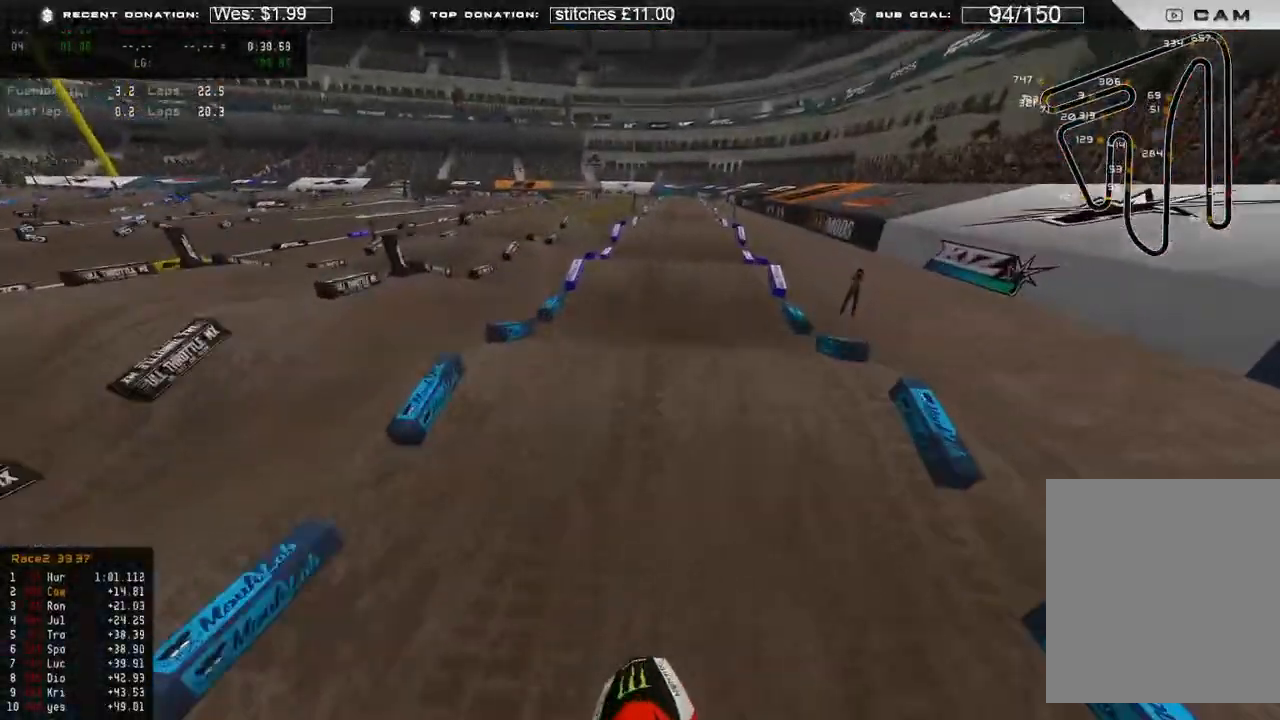
{"buttons": ["R2"], "left_stick": "center", "right_stick": "center", "events": [[50, "R3", "down"], [167, "R3", "up"], [333, "right_stick", "center"], [417, "R3", "down"], [500, "R3", "up"]]}
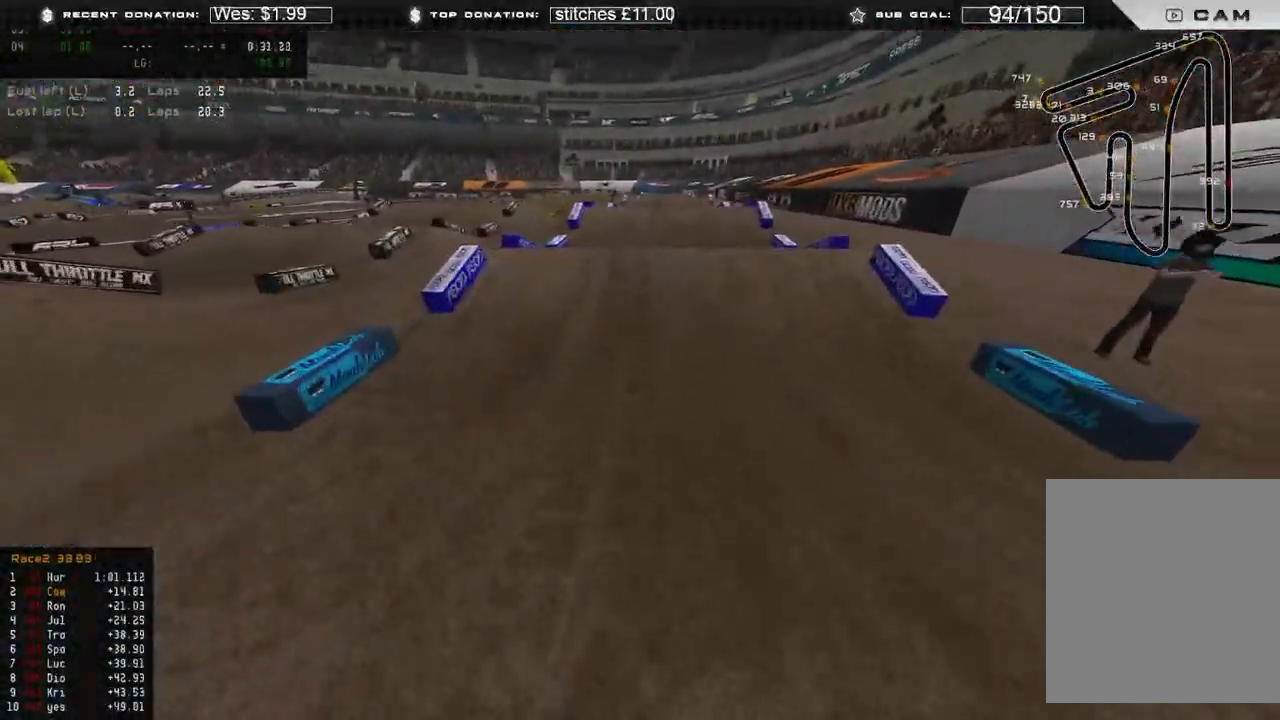
{"buttons": ["R2", "R3"], "left_stick": "center", "right_stick": "up", "events": [[150, "right_stick", "up"], [450, "R3", "down"]]}